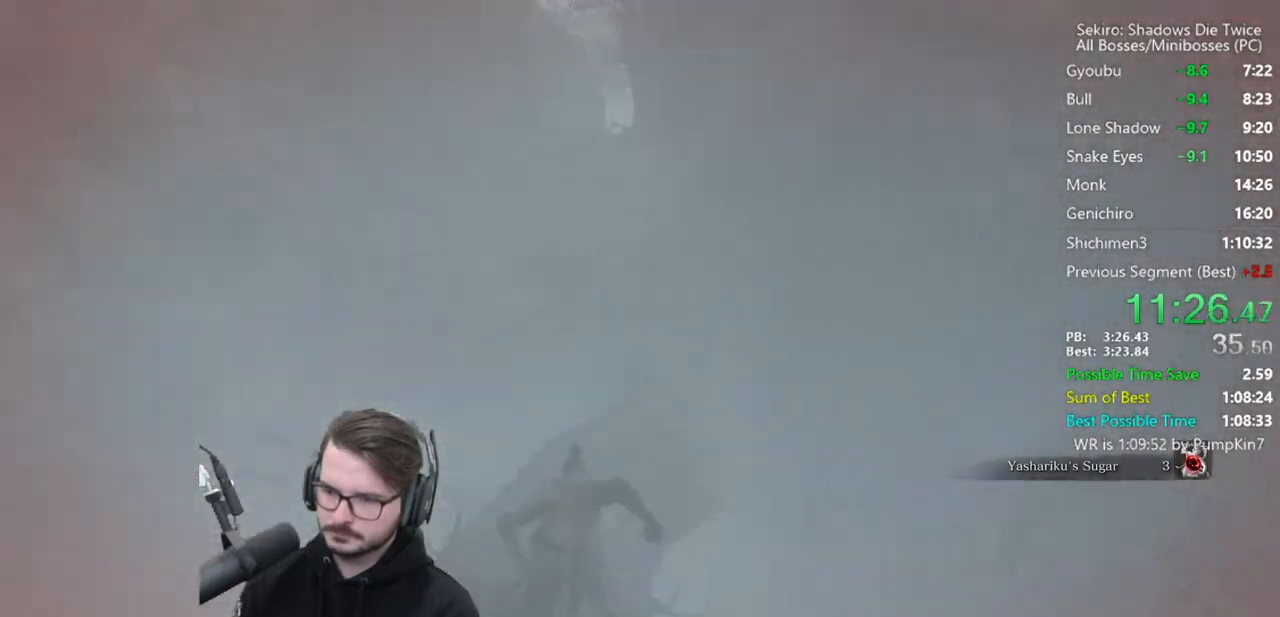
Gameplay with a controller (Xbox layout); each line is a JSON object with the inputs held at the frame after it. "events" lists button and stick changes between this image and that frame as [ms after this image, input, new state], when the widget could be followed in between.
{"buttons": ["B"], "left_stick": "up", "right_stick": "center"}
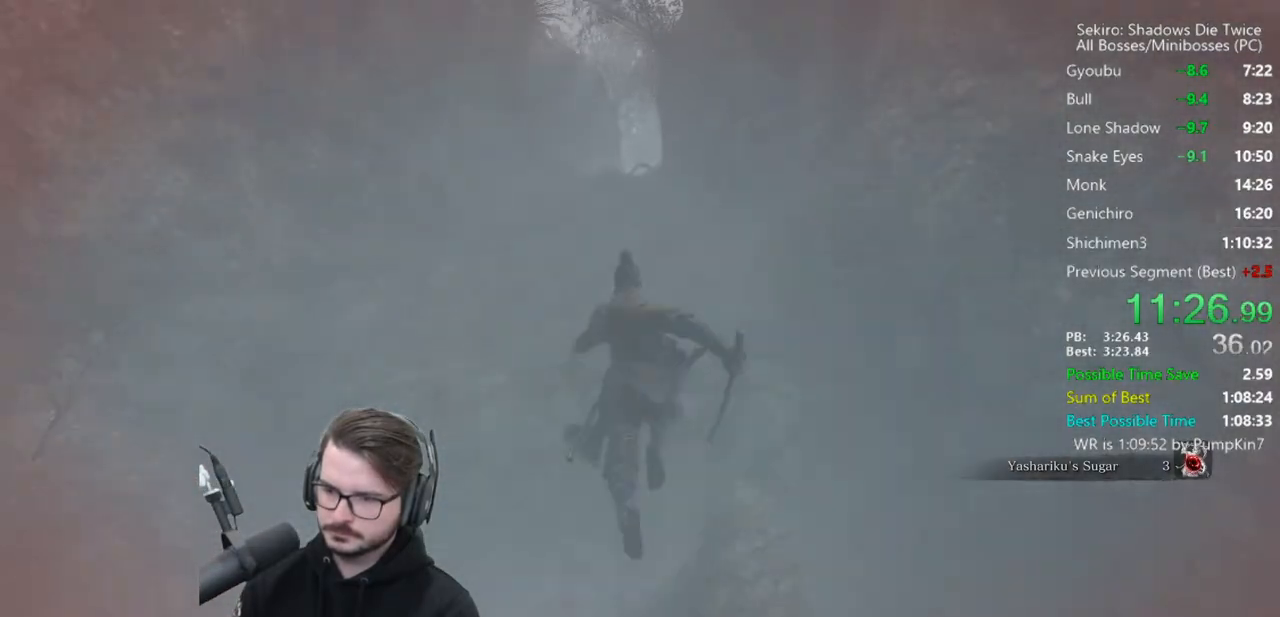
{"buttons": ["B"], "left_stick": "up", "right_stick": "down-right", "events": [[250, "right_stick", "down-right"]]}
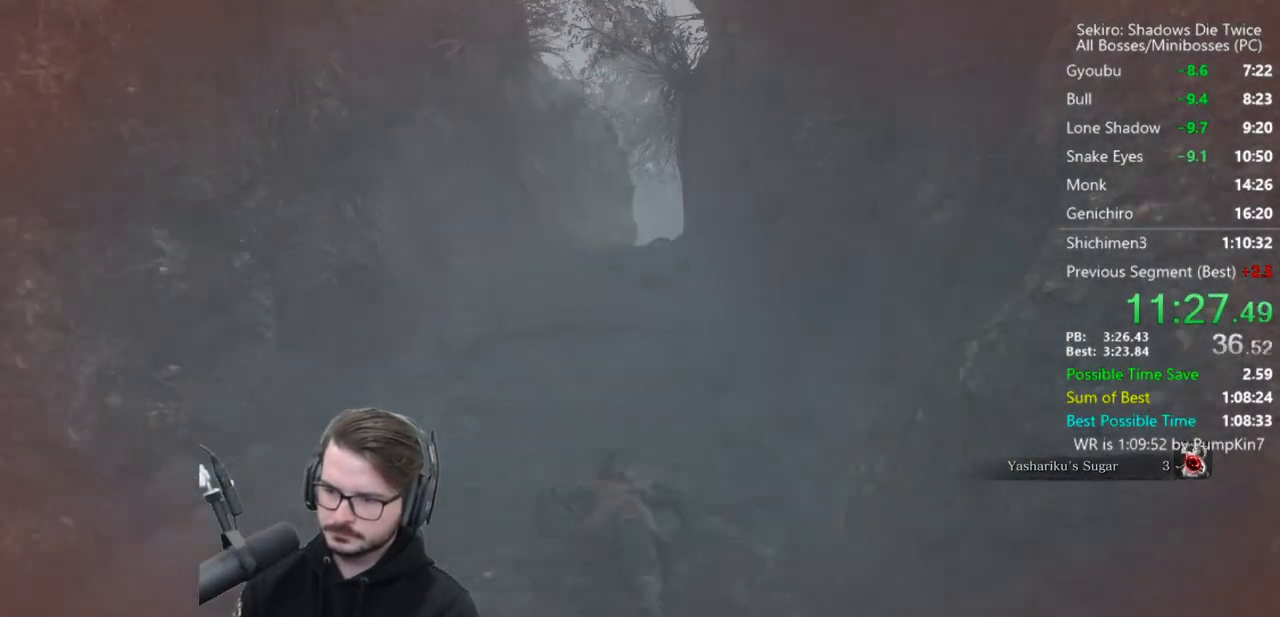
{"buttons": ["B"], "left_stick": "up", "right_stick": "down-right", "events": []}
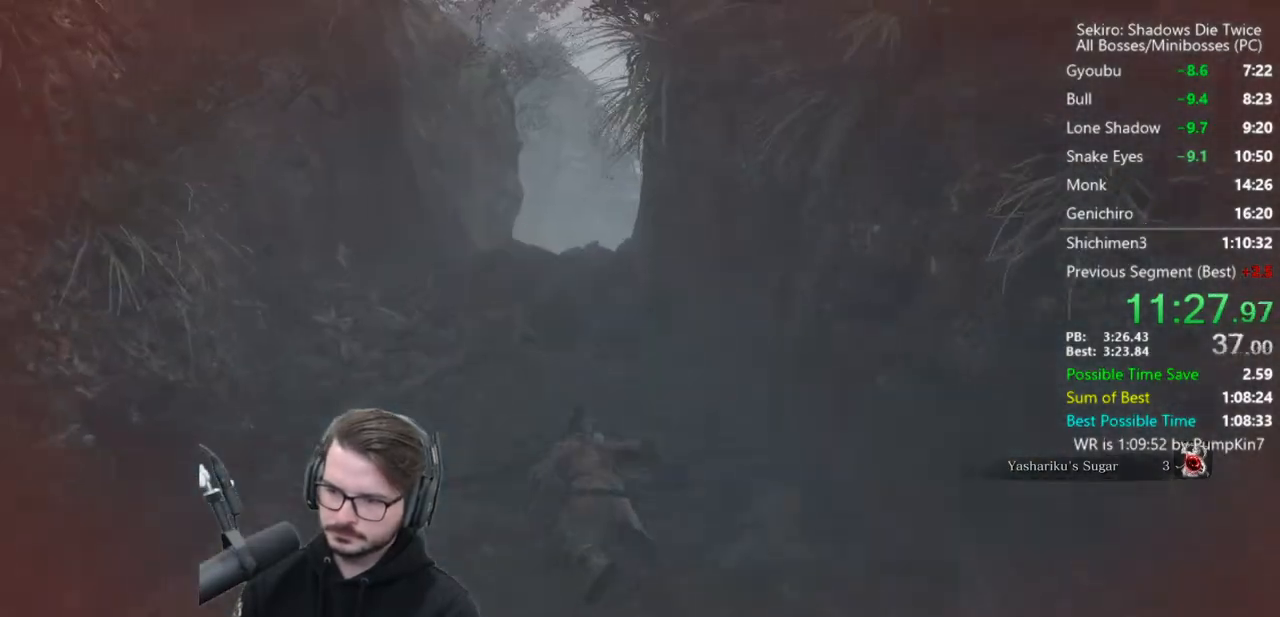
{"buttons": ["B"], "left_stick": "up", "right_stick": "down-right", "events": []}
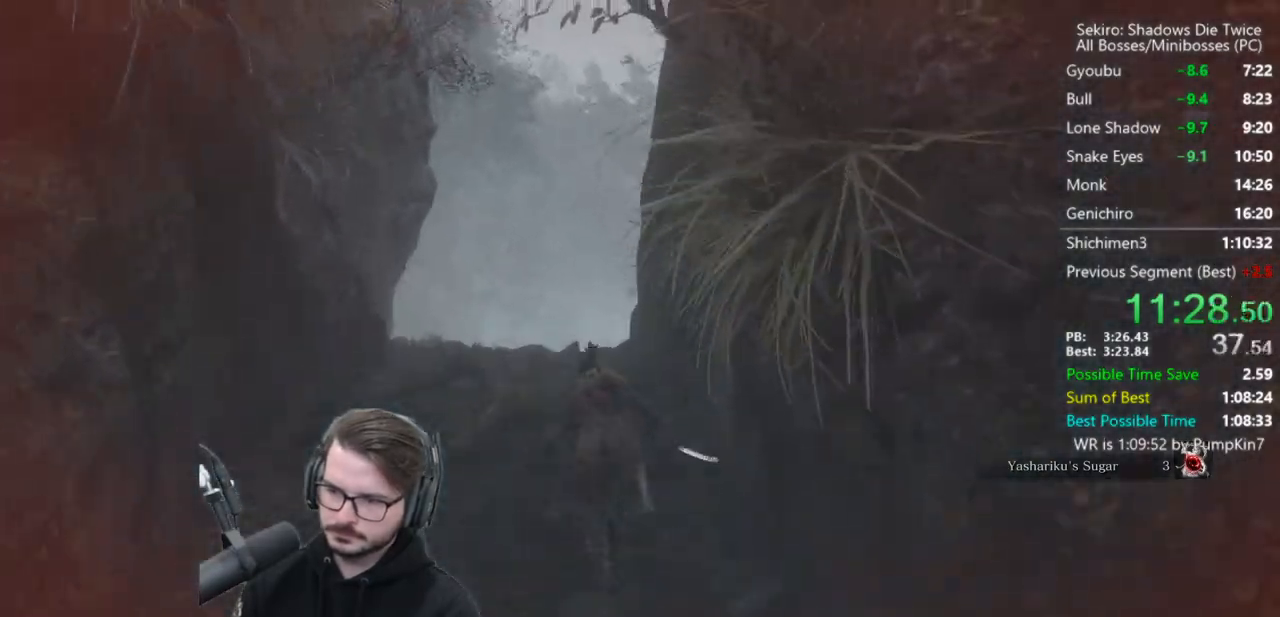
{"buttons": ["X"], "left_stick": "up", "right_stick": "down"}
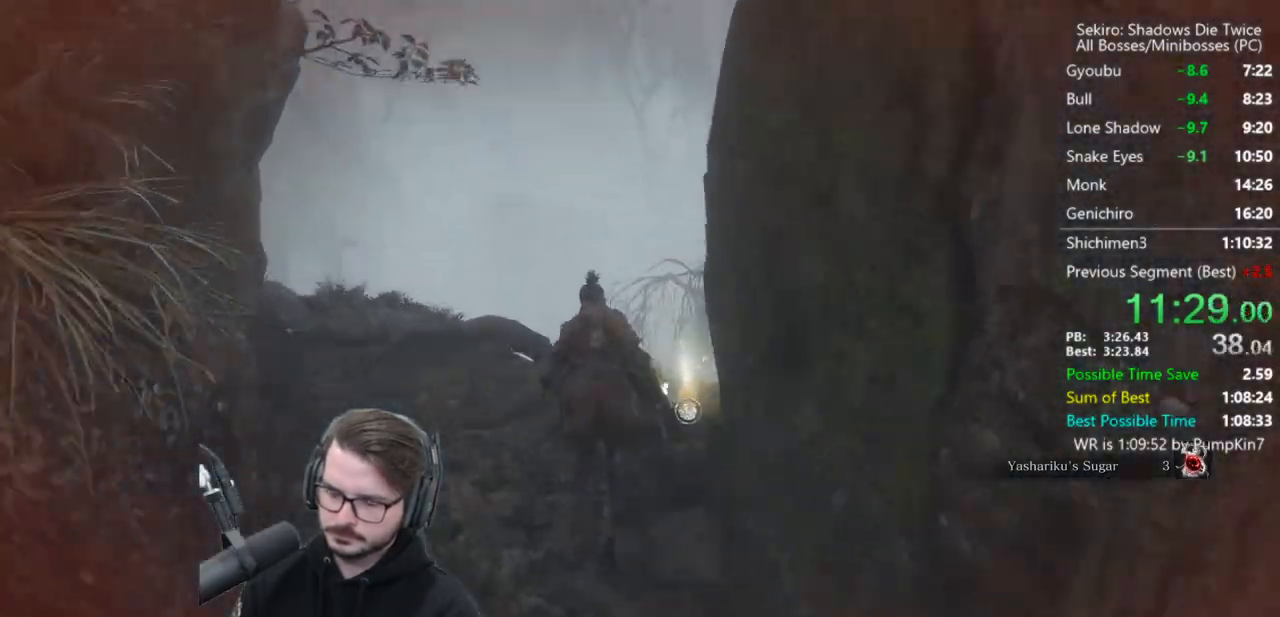
{"buttons": ["A"], "left_stick": "up", "right_stick": "center"}
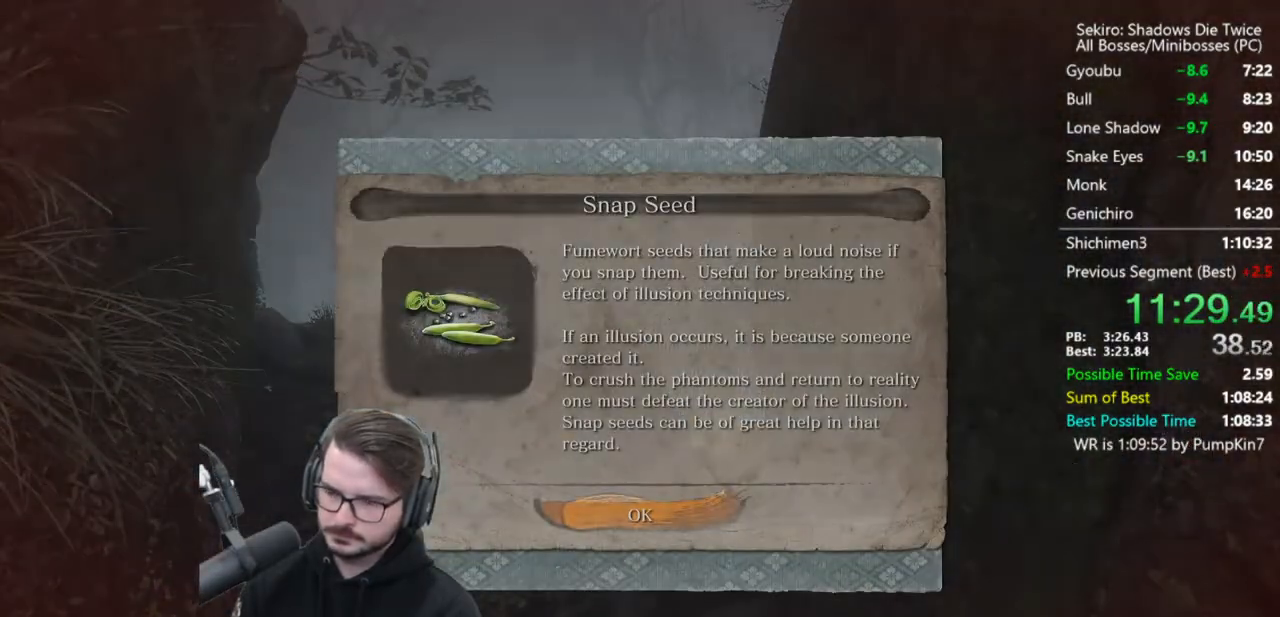
{"buttons": ["B"], "left_stick": "up", "right_stick": "center", "events": [[17, "A", "up"], [83, "B", "down"], [150, "right_stick", "down-left"], [317, "right_stick", "center"]]}
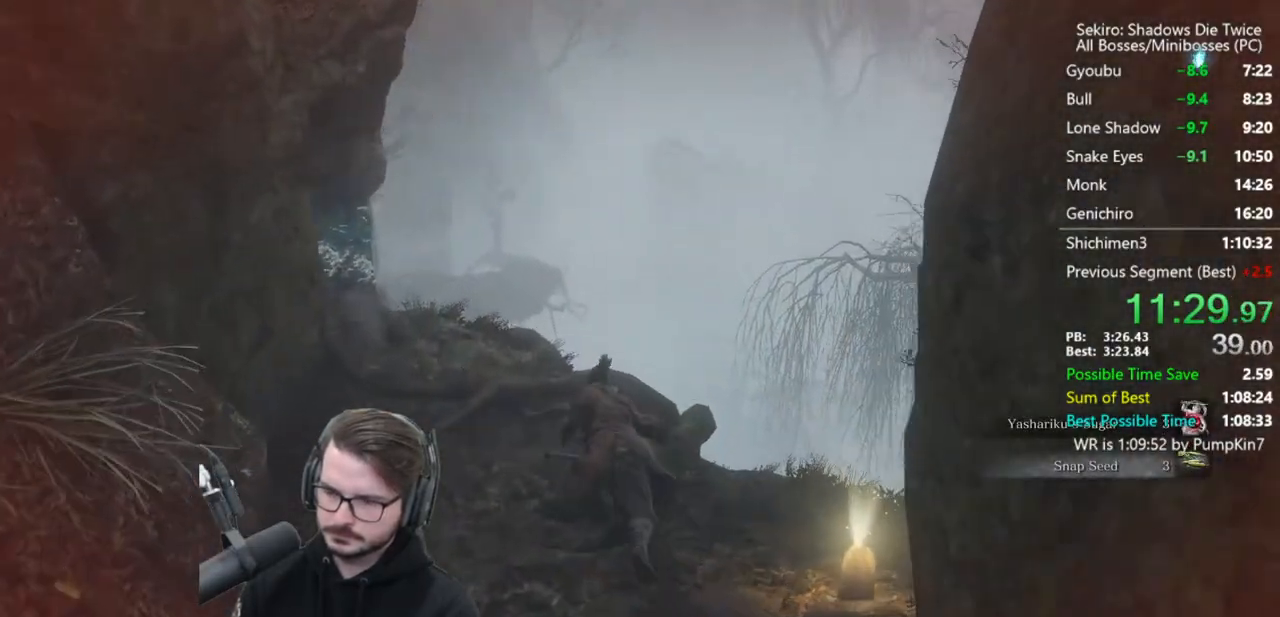
{"buttons": ["B"], "left_stick": "up", "right_stick": "down-left", "events": [[150, "X", "down"], [200, "right_stick", "down"], [417, "X", "up"], [450, "right_stick", "down-left"]]}
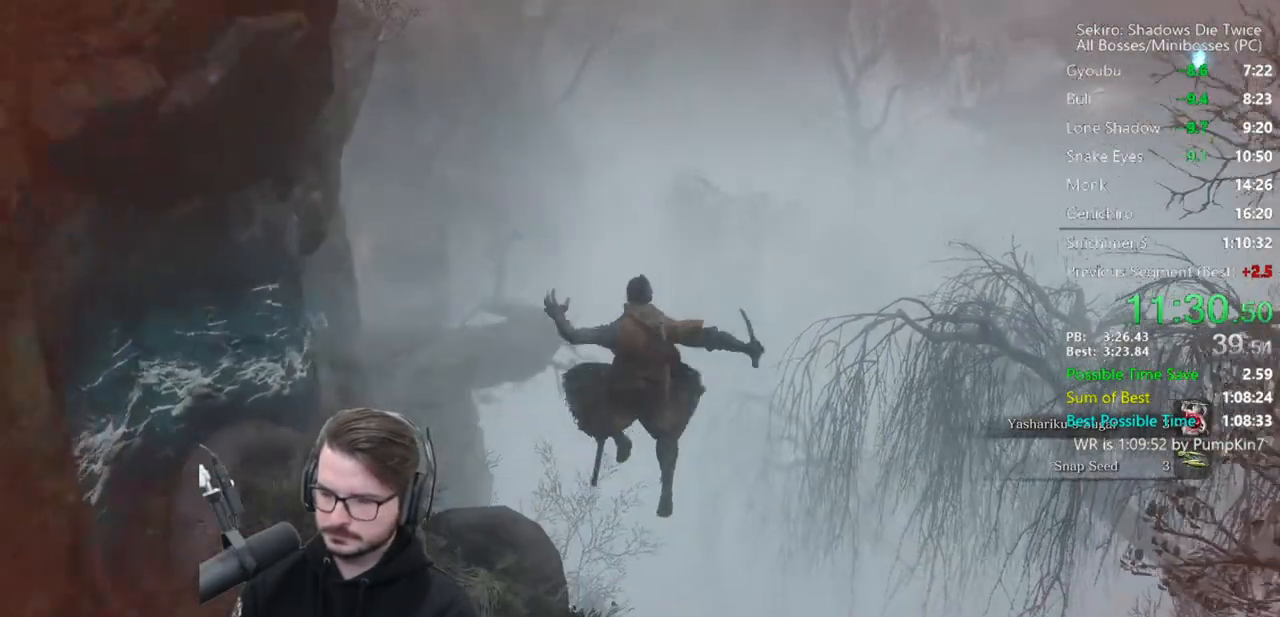
{"buttons": ["B"], "left_stick": "up", "right_stick": "up", "events": [[150, "right_stick", "left"], [317, "right_stick", "up-left"], [483, "right_stick", "up"]]}
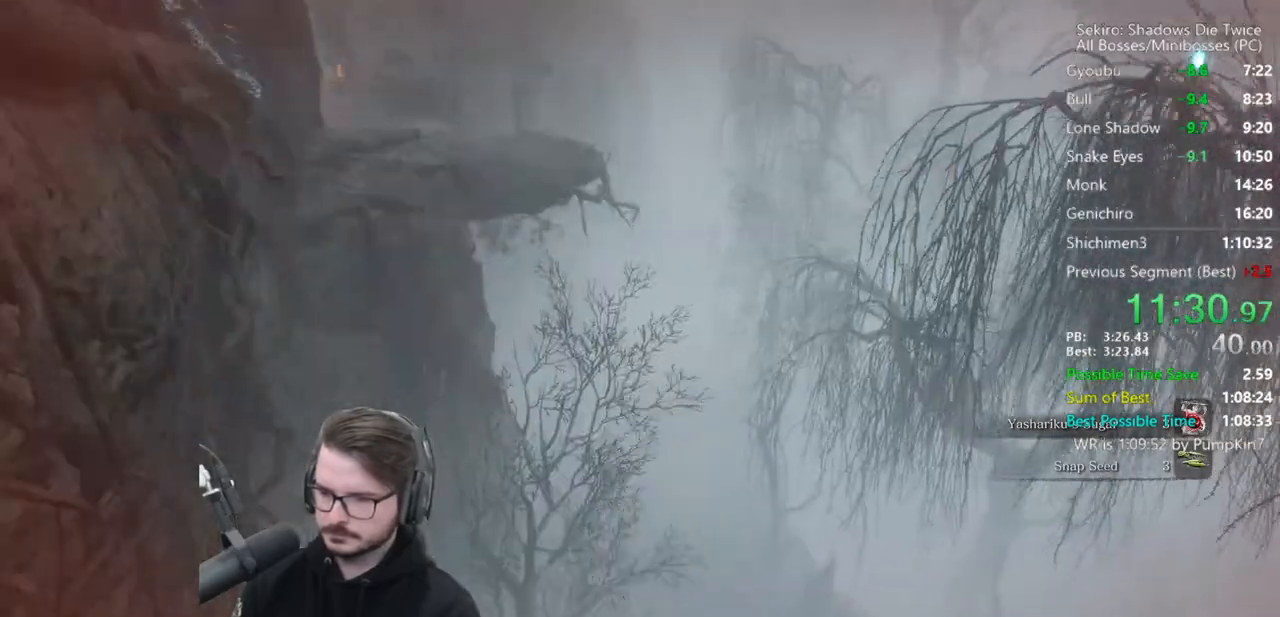
{"buttons": ["B"], "left_stick": "up", "right_stick": "center", "events": [[317, "right_stick", "center"]]}
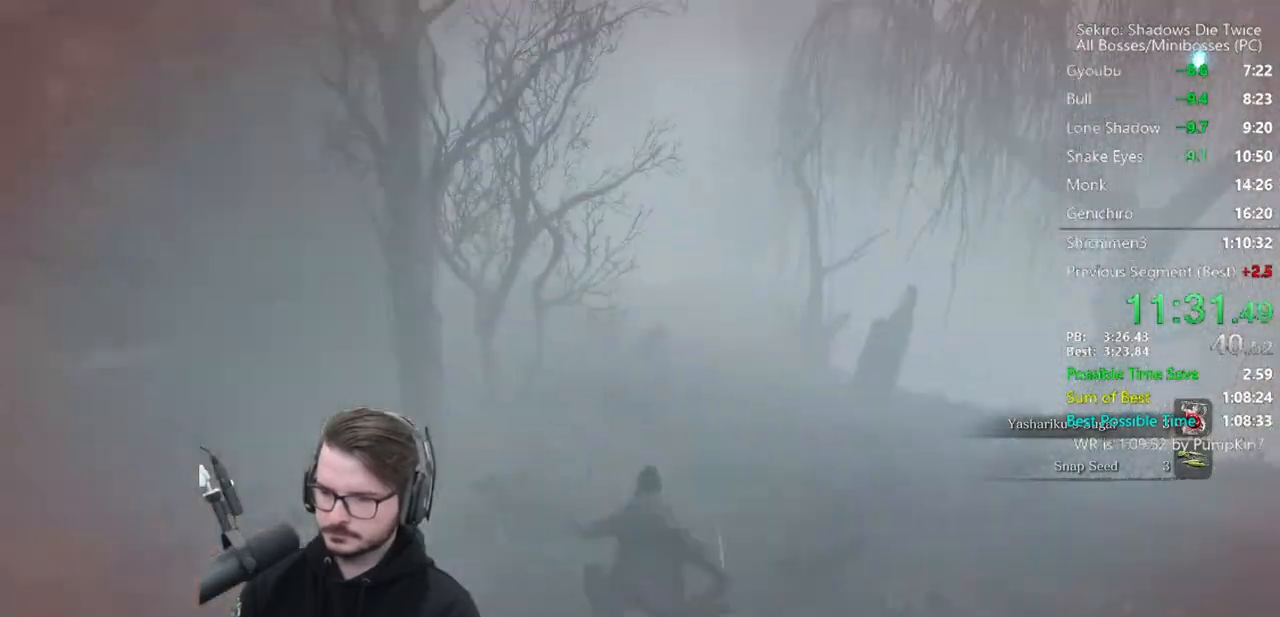
{"buttons": ["B"], "left_stick": "up", "right_stick": "center", "events": []}
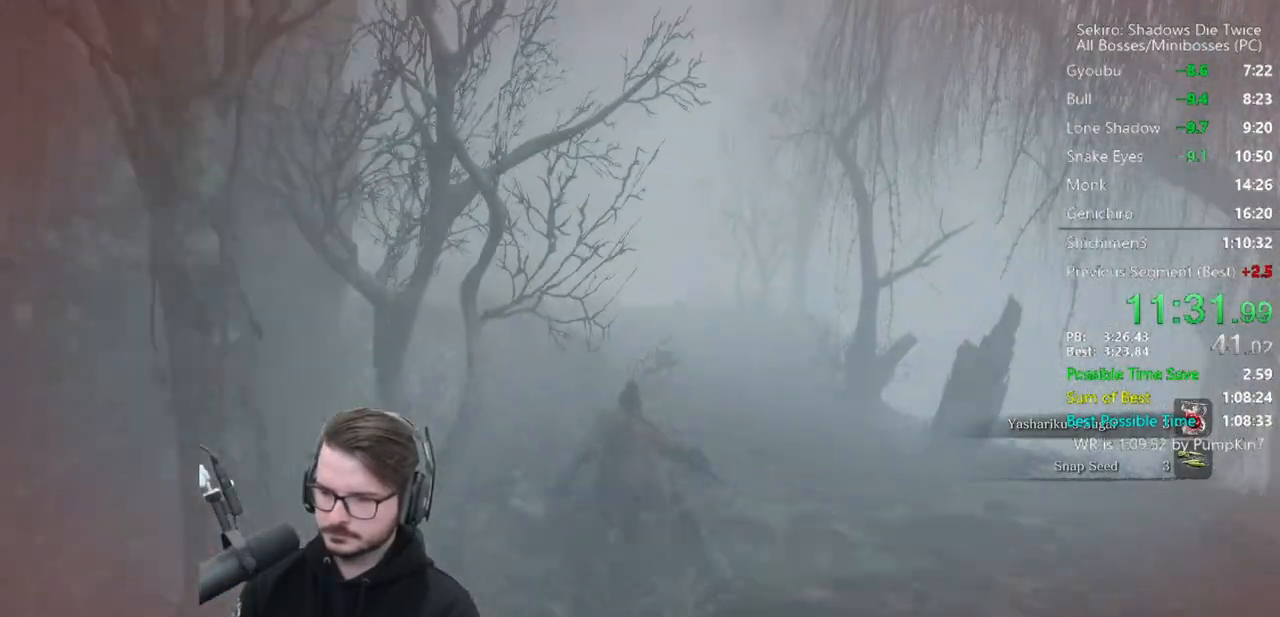
{"buttons": ["B"], "left_stick": "up", "right_stick": "center", "events": []}
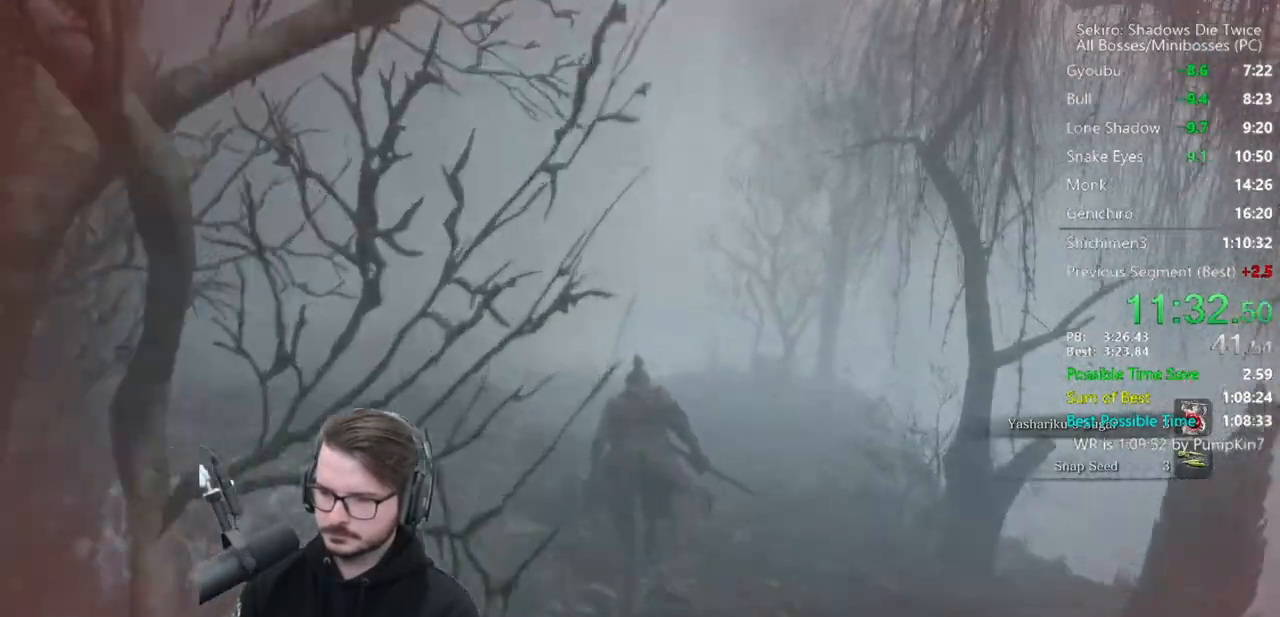
{"buttons": ["B"], "left_stick": "up", "right_stick": "center", "events": []}
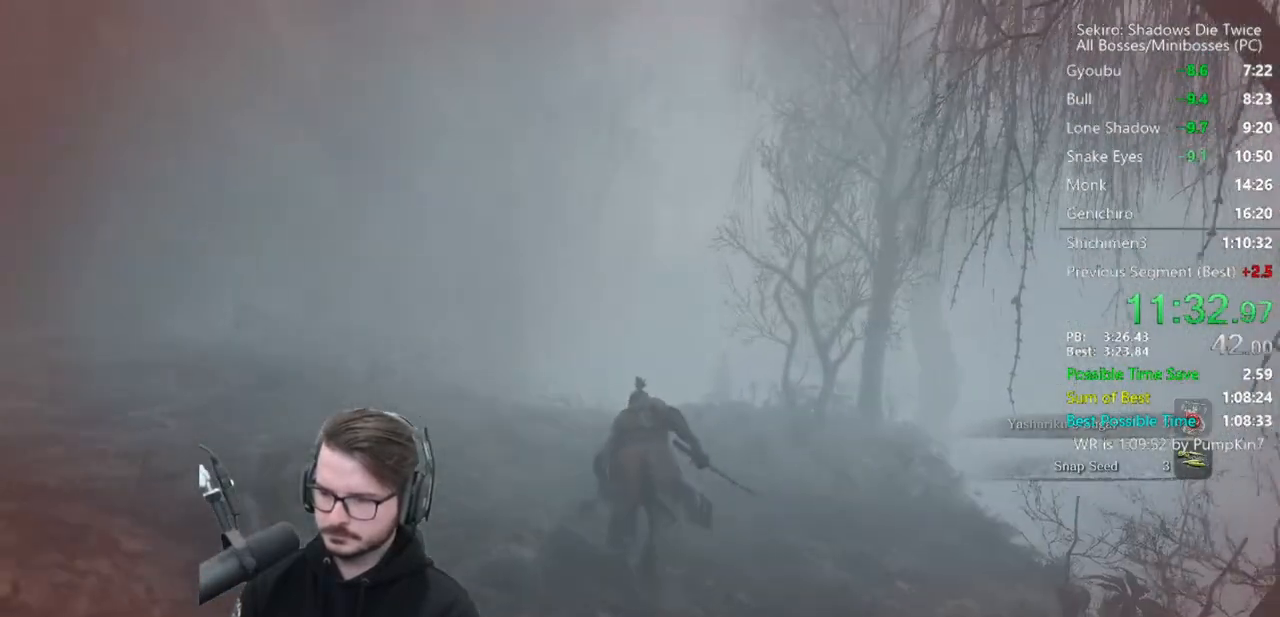
{"buttons": [], "left_stick": "center", "right_stick": "center", "events": [[383, "left_stick", "center"], [417, "B", "up"]]}
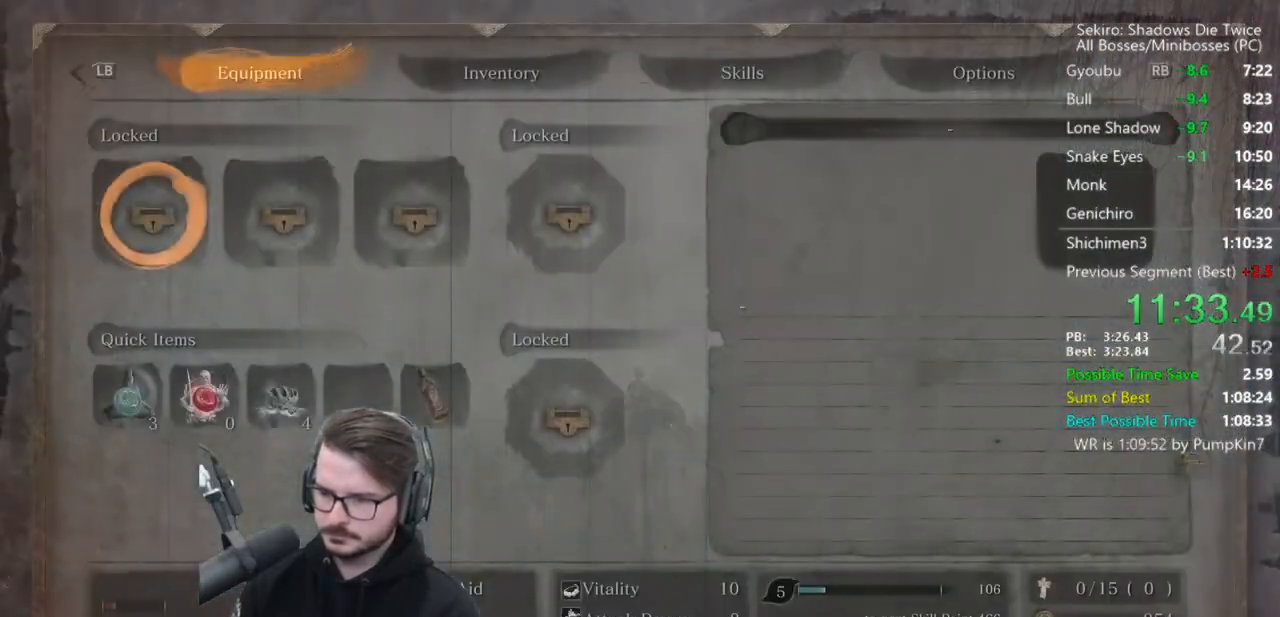
{"buttons": [], "left_stick": "center", "right_stick": "center", "events": [[83, "DPAD_DOWN", "down"], [150, "DPAD_RIGHT", "down"], [183, "DPAD_DOWN", "up"], [217, "DPAD_RIGHT", "up"], [283, "DPAD_RIGHT", "down"], [350, "DPAD_RIGHT", "up"]]}
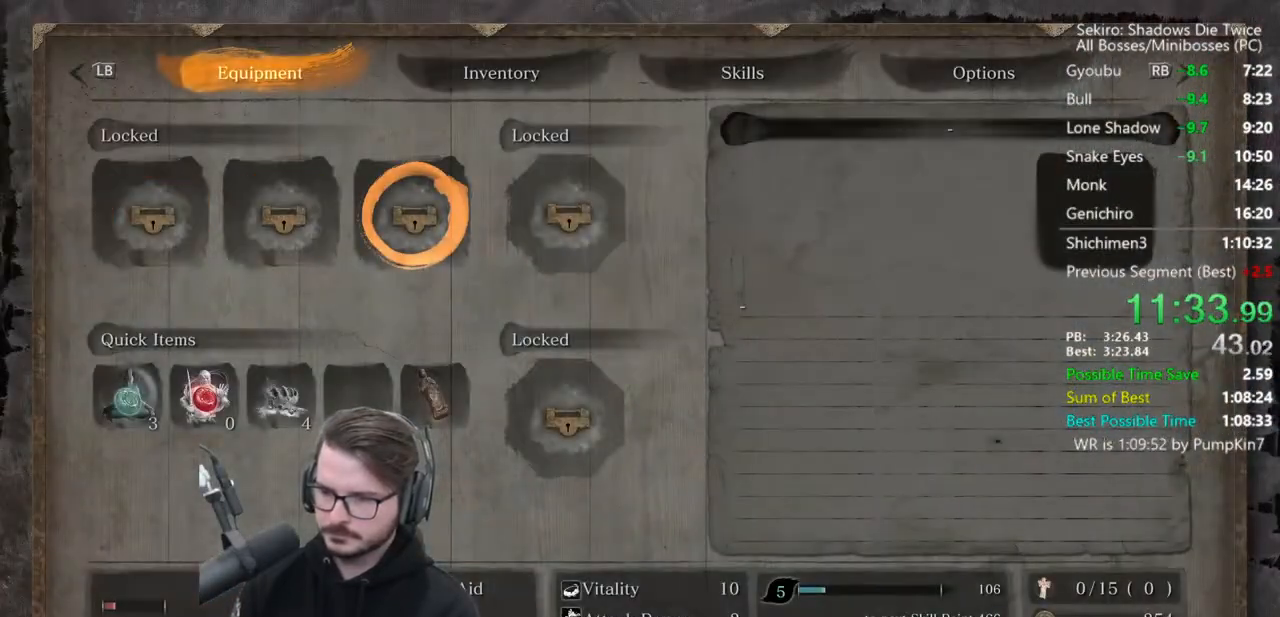
{"buttons": [], "left_stick": "center", "right_stick": "center", "events": [[50, "DPAD_DOWN", "down"], [117, "DPAD_DOWN", "up"], [183, "DPAD_LEFT", "down"], [283, "A", "down"], [283, "DPAD_LEFT", "up"], [383, "A", "up"], [450, "DPAD_UP", "down"], [483, "DPAD_UP", "up"]]}
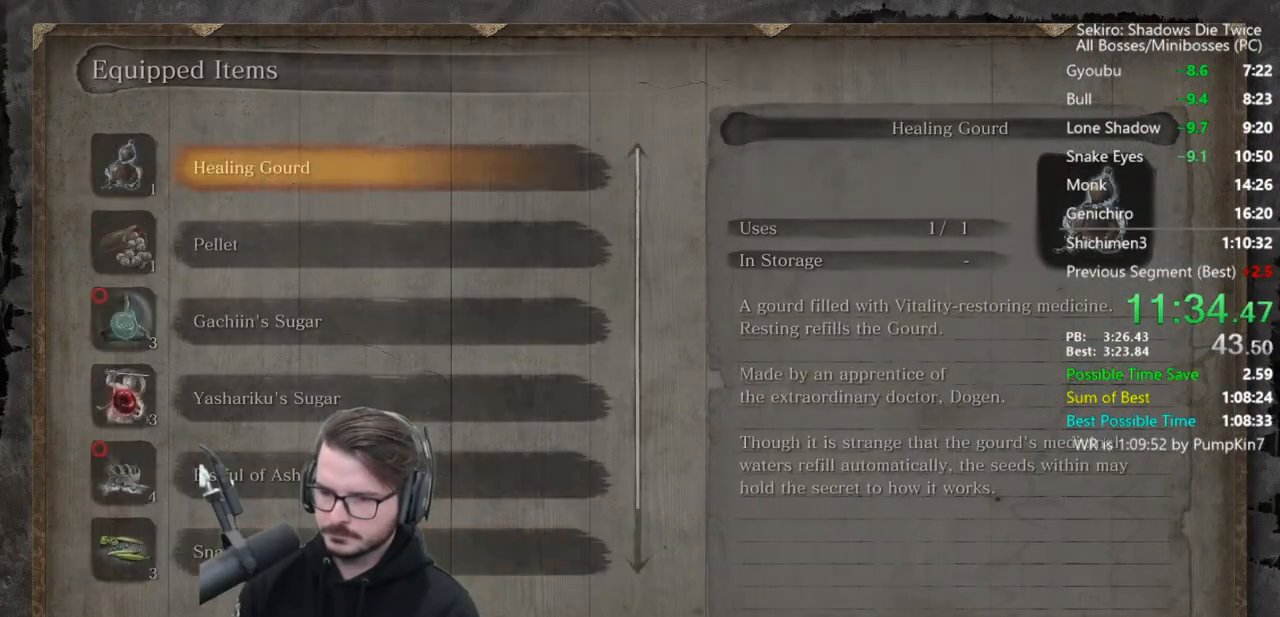
{"buttons": [], "left_stick": "up", "right_stick": "center", "events": [[50, "DPAD_UP", "down"], [117, "DPAD_UP", "up"], [150, "A", "down"], [250, "A", "up"], [283, "left_stick", "up"]]}
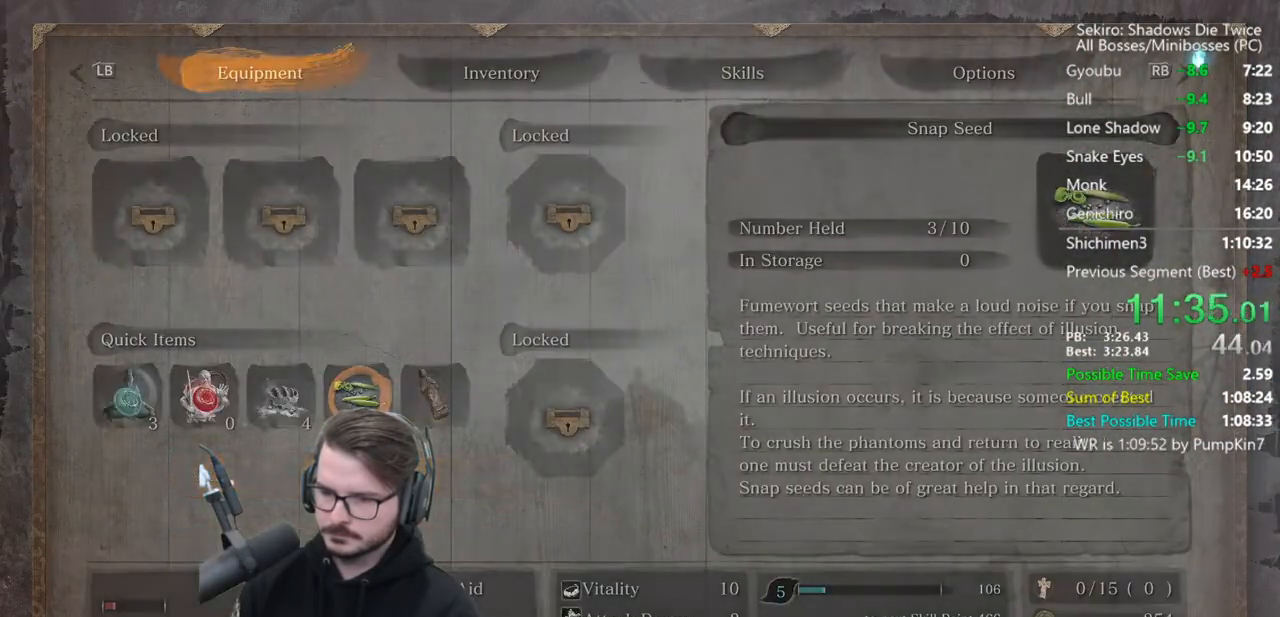
{"buttons": ["B"], "left_stick": "up", "right_stick": "down-right", "events": [[17, "B", "down"], [183, "right_stick", "down-right"]]}
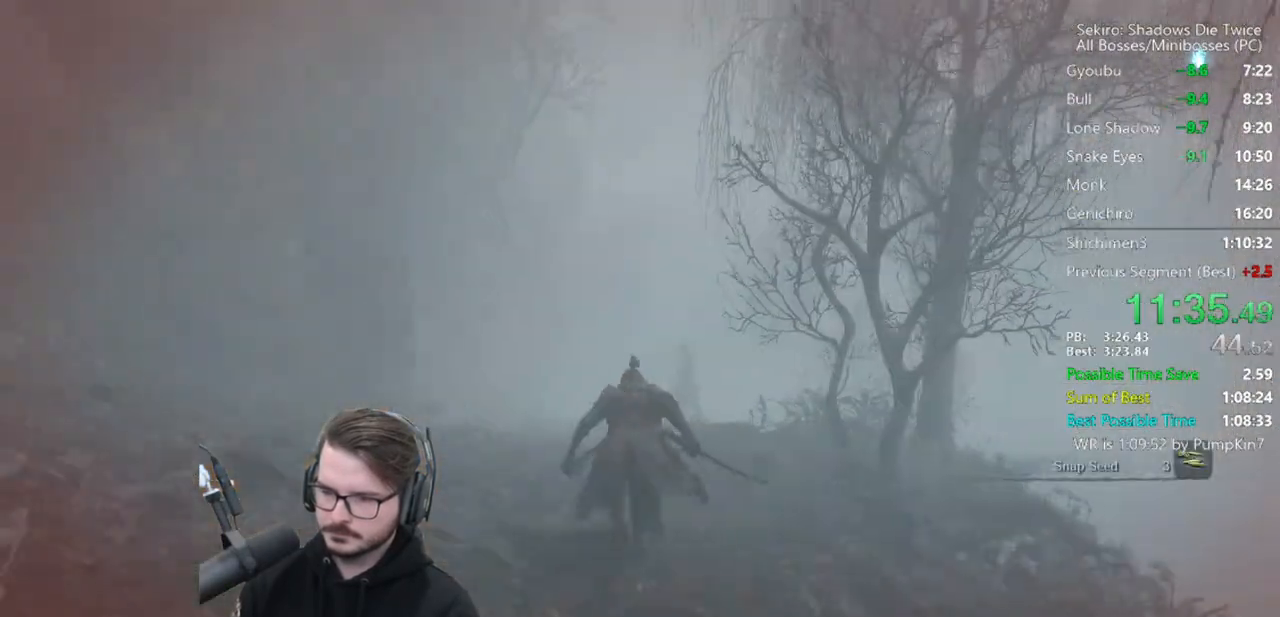
{"buttons": ["B"], "left_stick": "up", "right_stick": "down-right", "events": []}
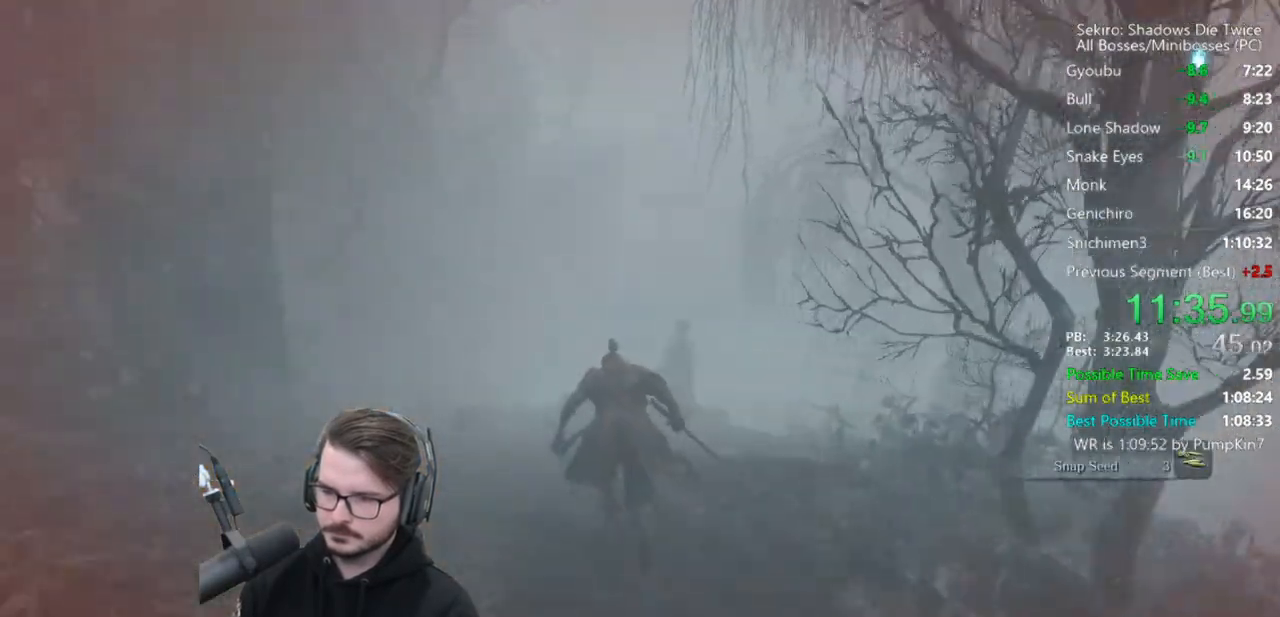
{"buttons": ["B"], "left_stick": "up", "right_stick": "down-right", "events": []}
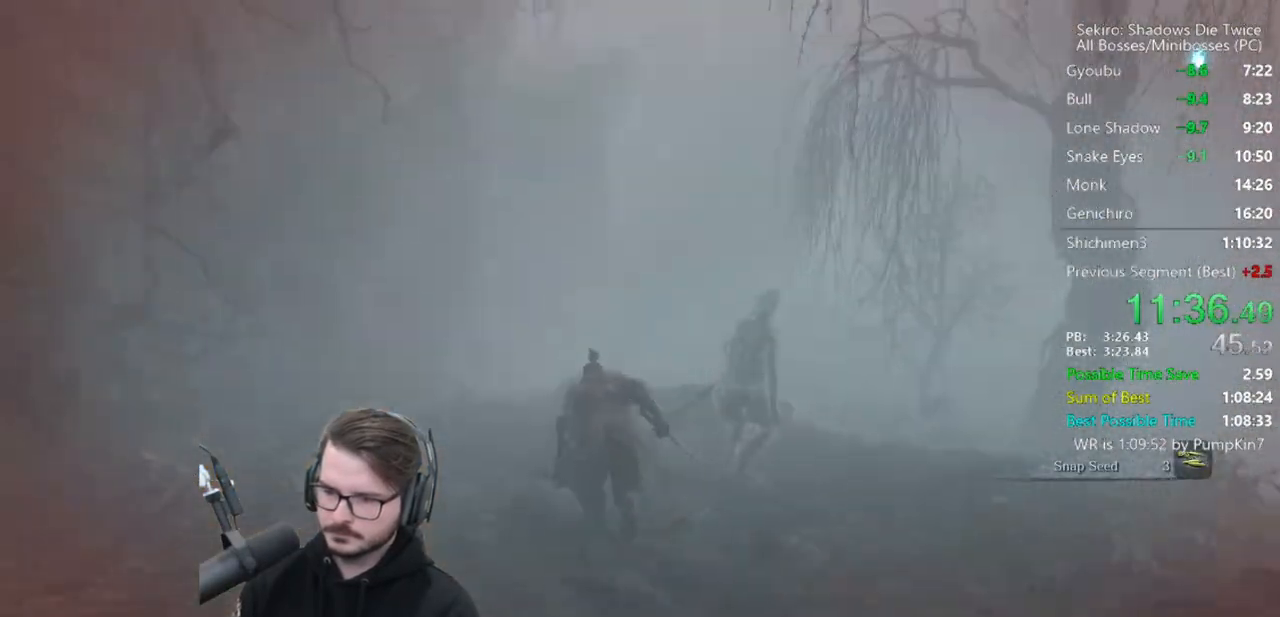
{"buttons": ["B"], "left_stick": "up", "right_stick": "down-right", "events": []}
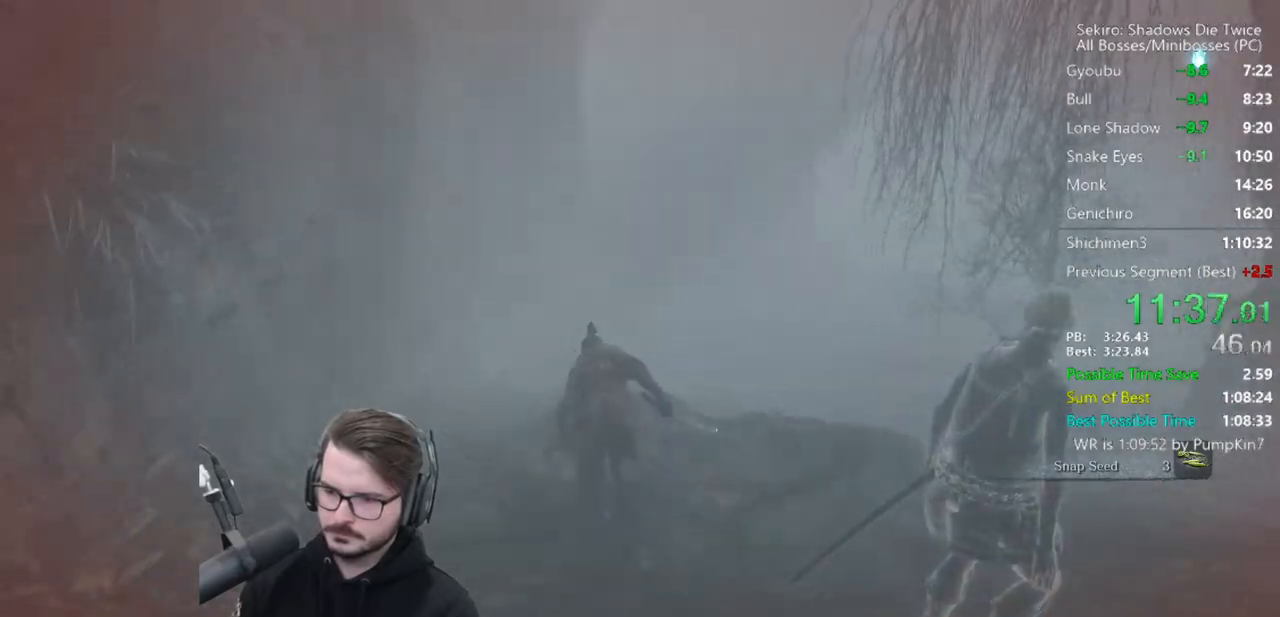
{"buttons": ["A", "B"], "left_stick": "up", "right_stick": "center", "events": [[217, "right_stick", "right"], [350, "right_stick", "center"], [483, "A", "down"]]}
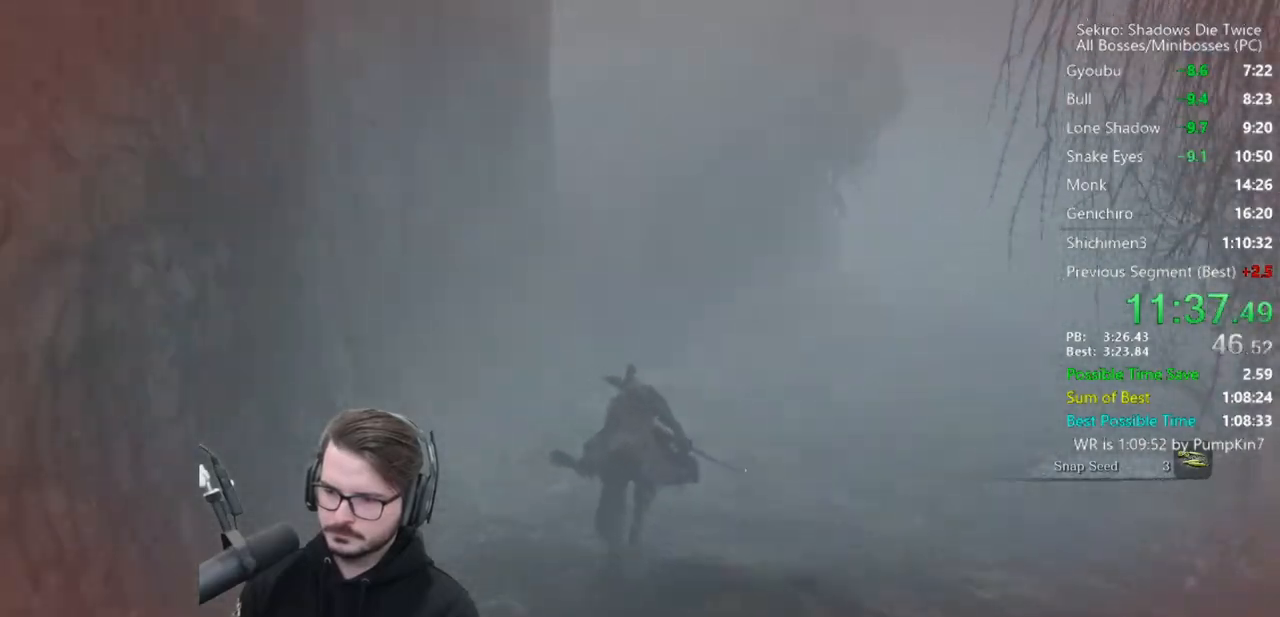
{"buttons": ["B"], "left_stick": "up", "right_stick": "center", "events": [[83, "A", "up"]]}
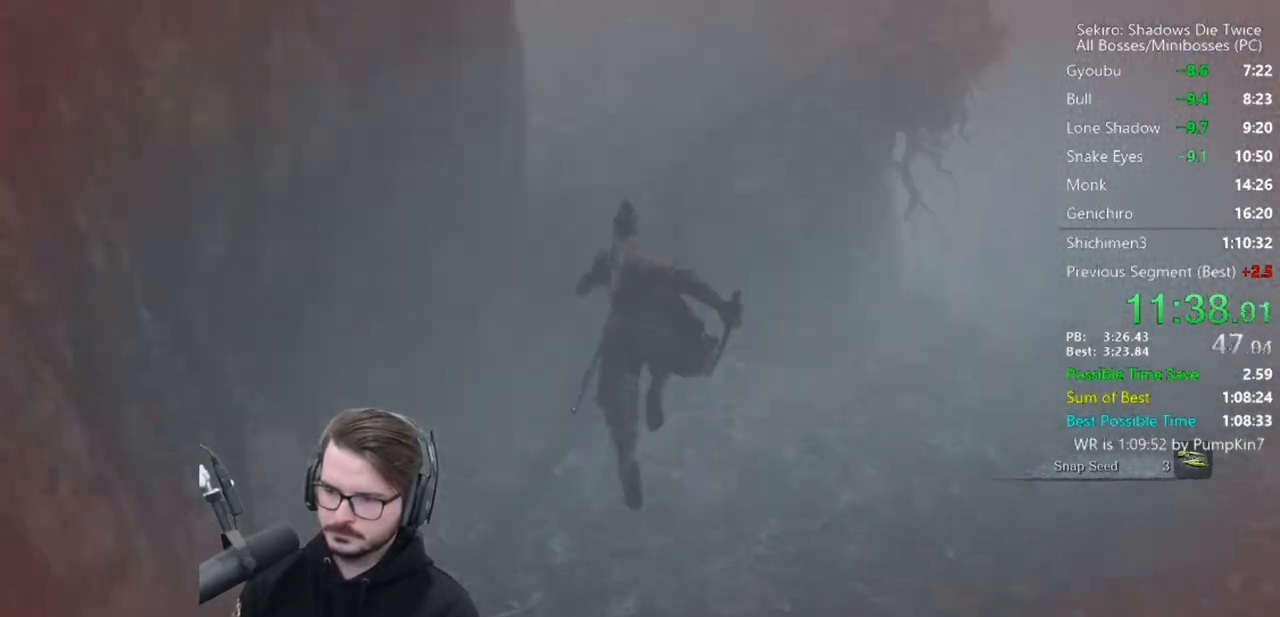
{"buttons": ["B"], "left_stick": "up", "right_stick": "right", "events": [[250, "right_stick", "right"]]}
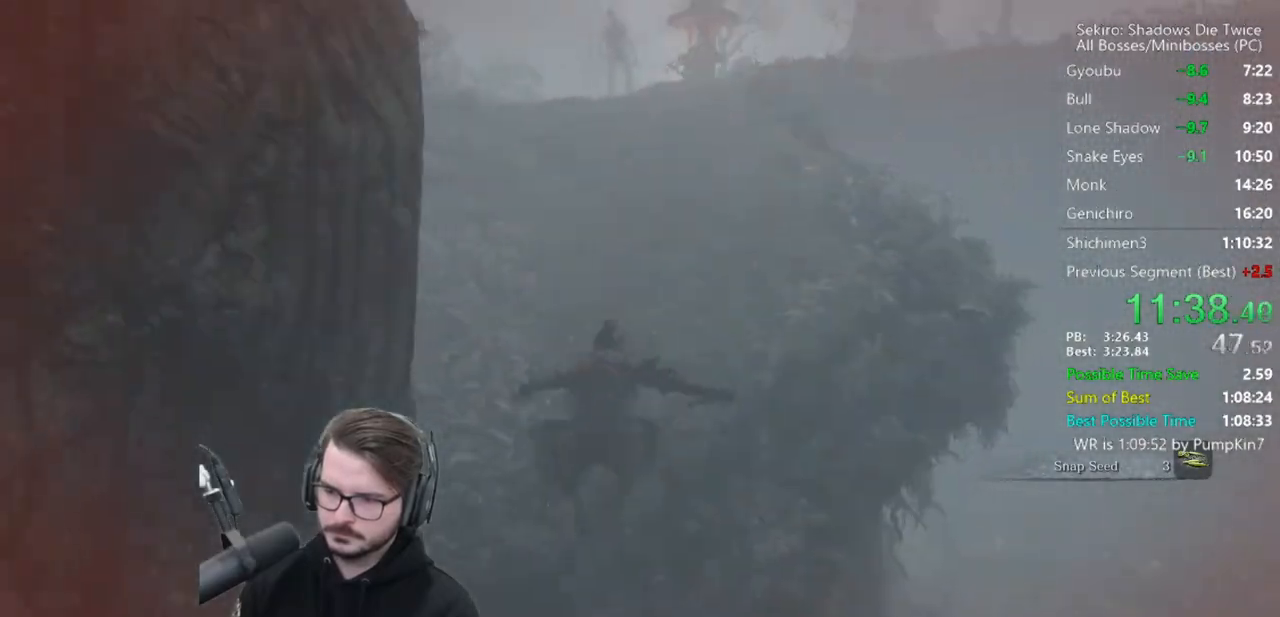
{"buttons": ["B"], "left_stick": "up", "right_stick": "down-right", "events": [[317, "right_stick", "down-right"]]}
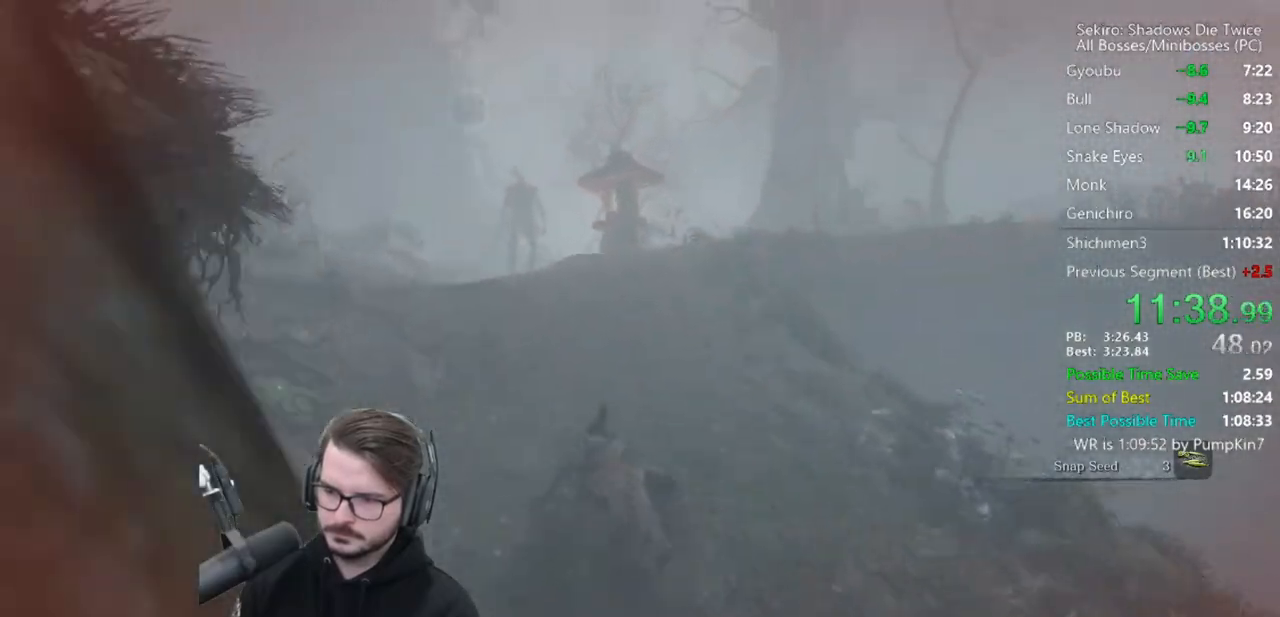
{"buttons": ["B"], "left_stick": "up", "right_stick": "down-right", "events": []}
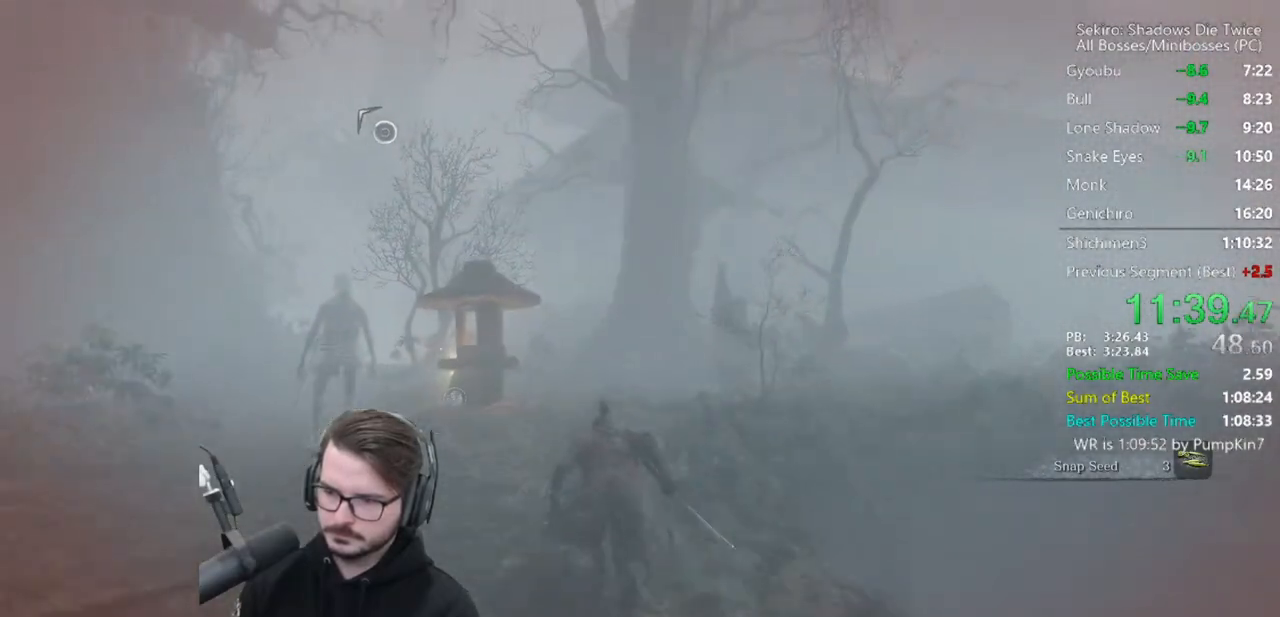
{"buttons": ["B"], "left_stick": "up", "right_stick": "down-right", "events": []}
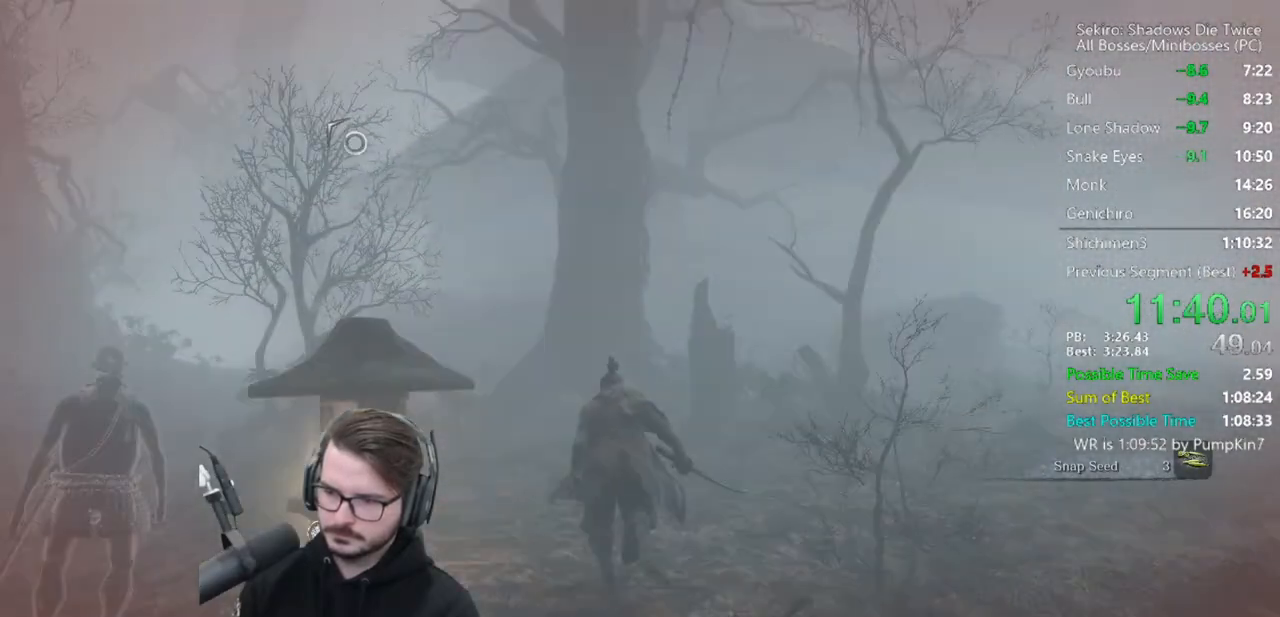
{"buttons": ["B"], "left_stick": "up", "right_stick": "down-right", "events": []}
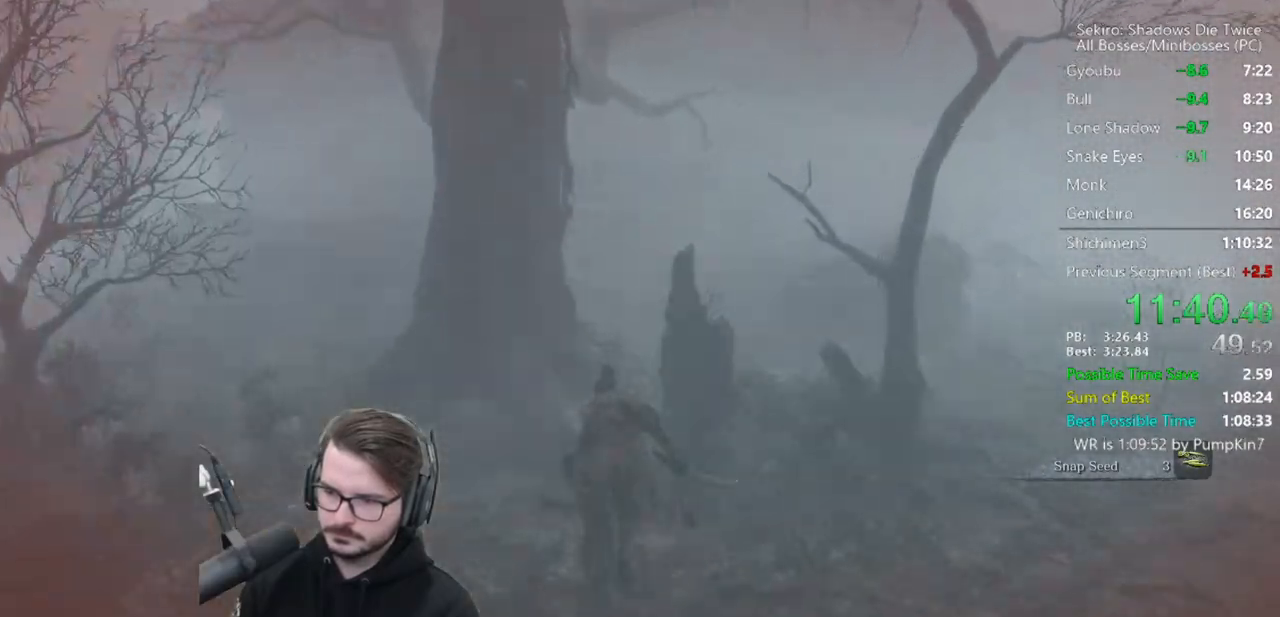
{"buttons": ["B"], "left_stick": "up", "right_stick": "center", "events": [[317, "right_stick", "center"]]}
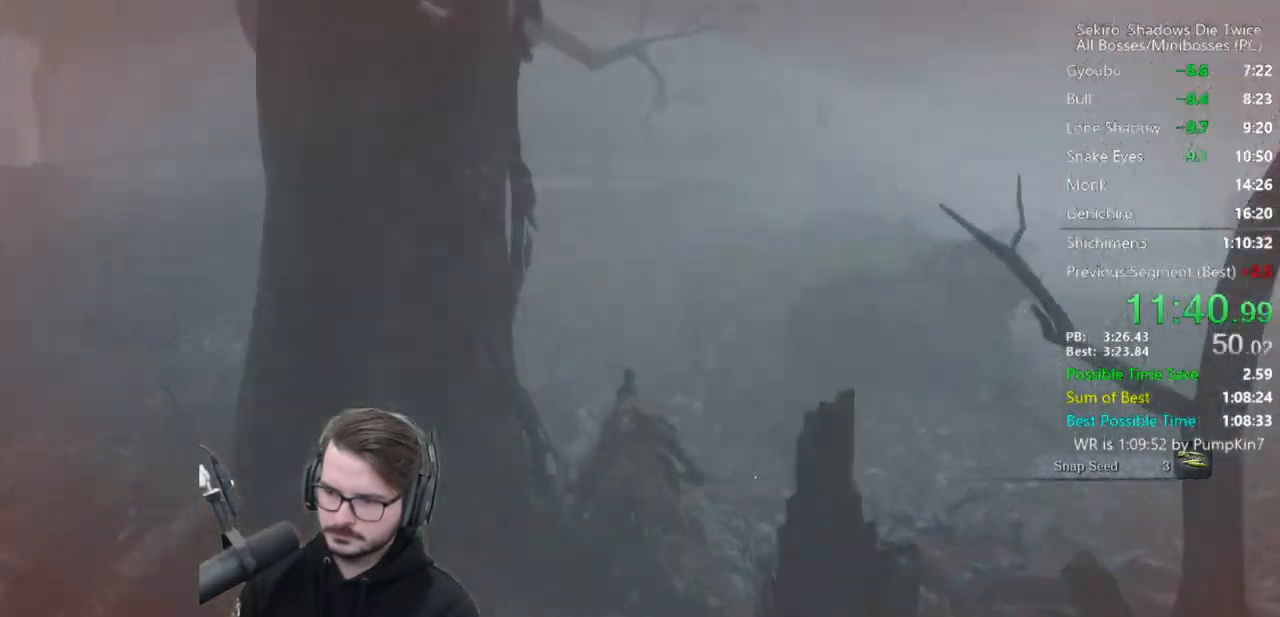
{"buttons": ["B"], "left_stick": "up", "right_stick": "center", "events": []}